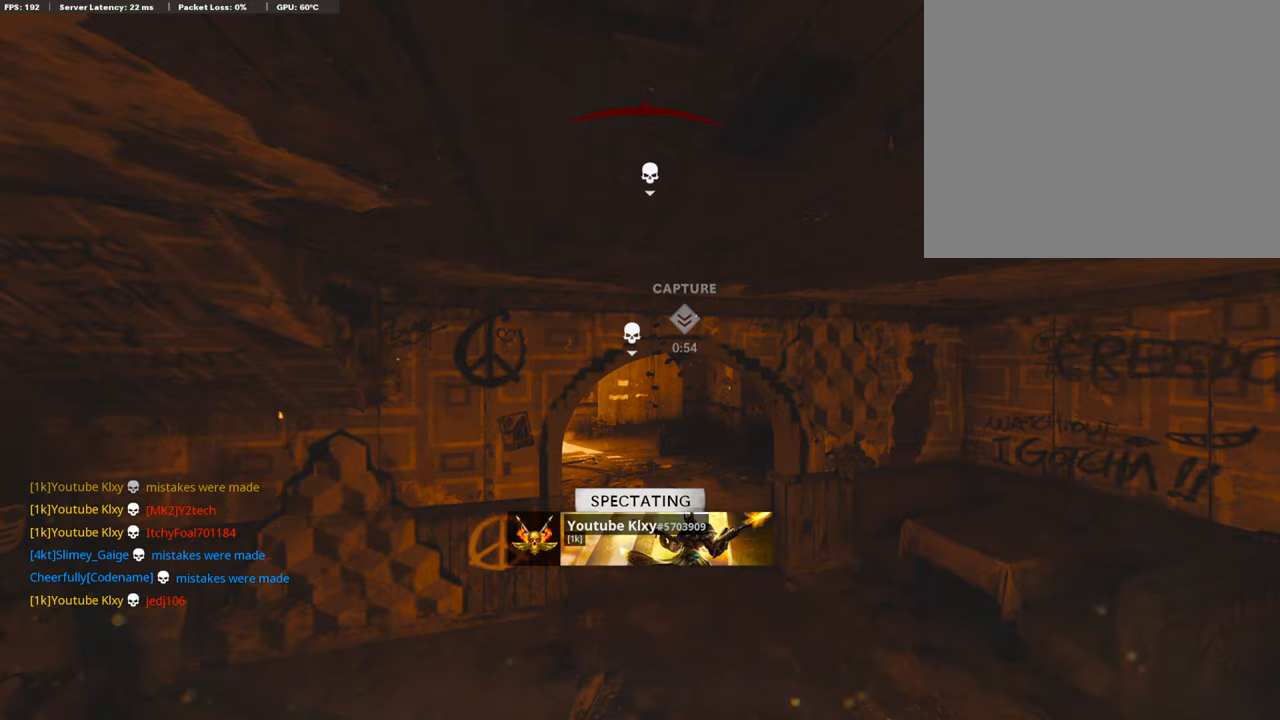
Gameplay with a controller (PlayStation layout); each line is a JSON object with the inputs held at the frame after it. "events" lists button and stick changes between this image and that frame as [ms after this image, input, new state], when the widget could be followed in between. Not read: TOUCHPAD.
{"buttons": [], "left_stick": "up", "right_stick": "center", "events": [[17, "CROSS", "down"], [117, "L3", "down"], [134, "CROSS", "up"], [134, "SQUARE", "up"], [218, "L3", "up"], [302, "CROSS", "down"], [302, "SQUARE", "down"], [470, "CROSS", "up"], [470, "SQUARE", "up"]]}
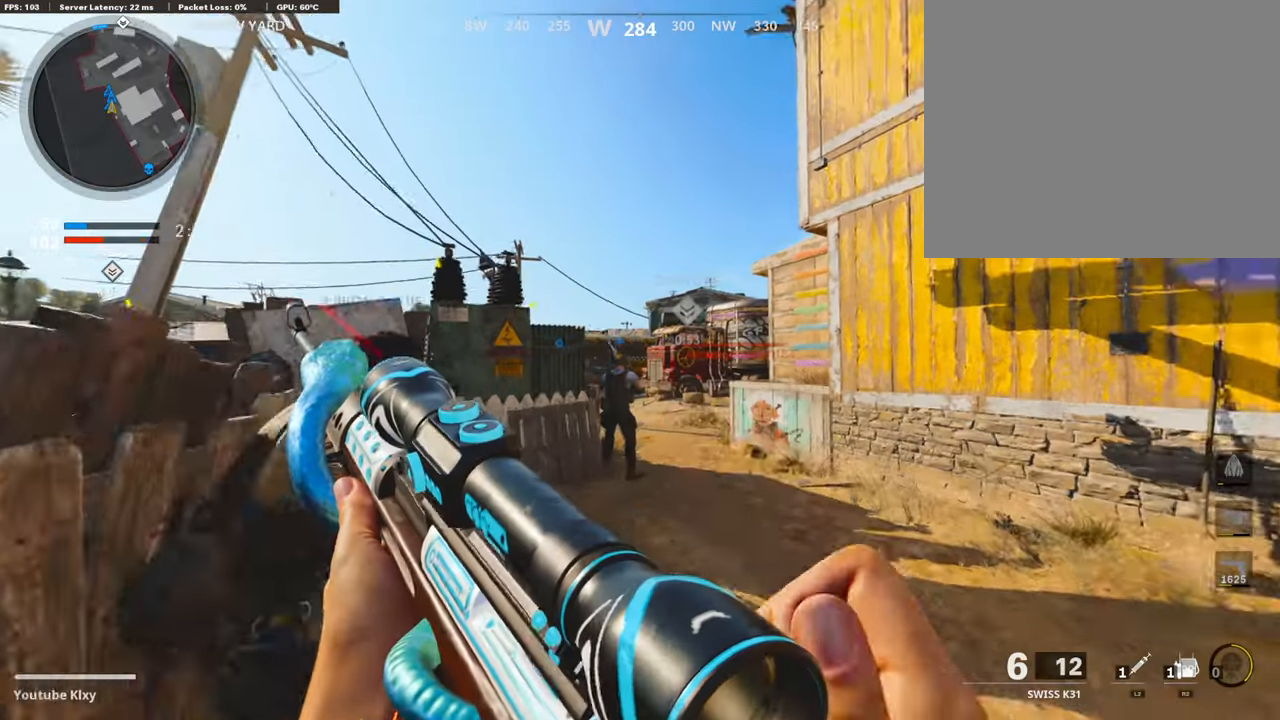
{"buttons": [], "left_stick": "up", "right_stick": "center", "events": [[302, "TRIANGLE", "down"], [420, "TRIANGLE", "up"]]}
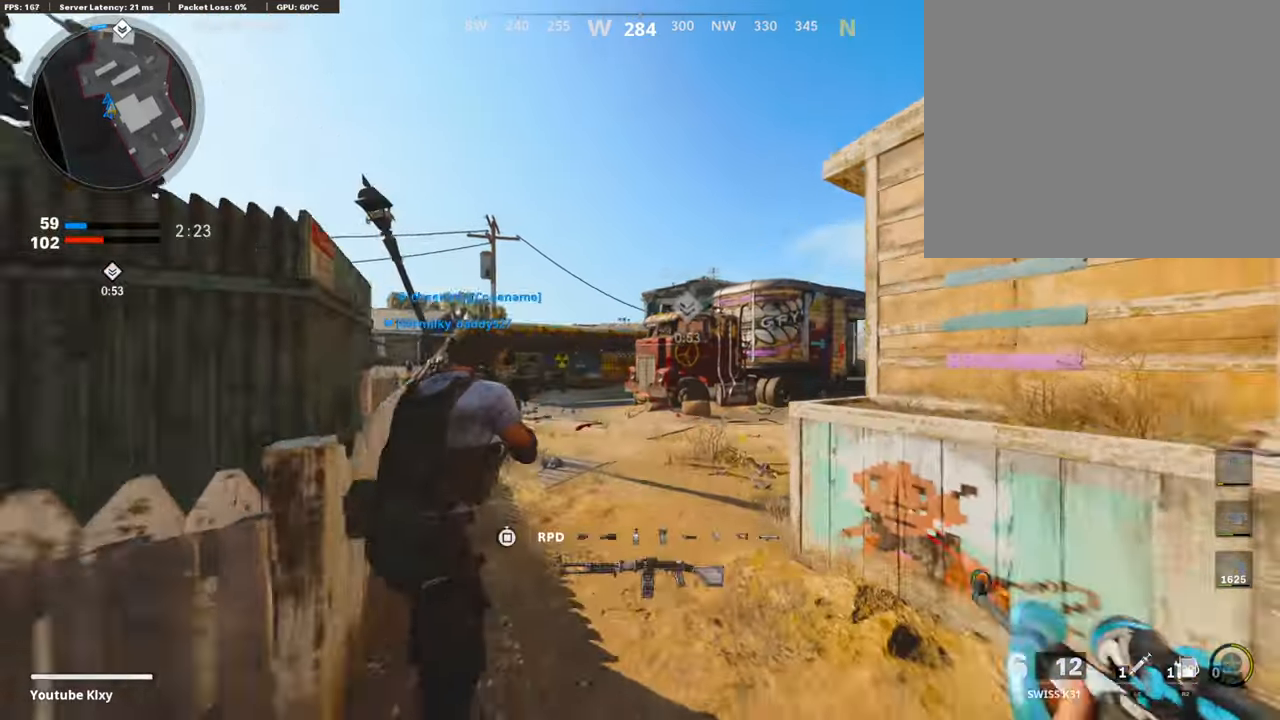
{"buttons": [], "left_stick": "up", "right_stick": "center", "events": []}
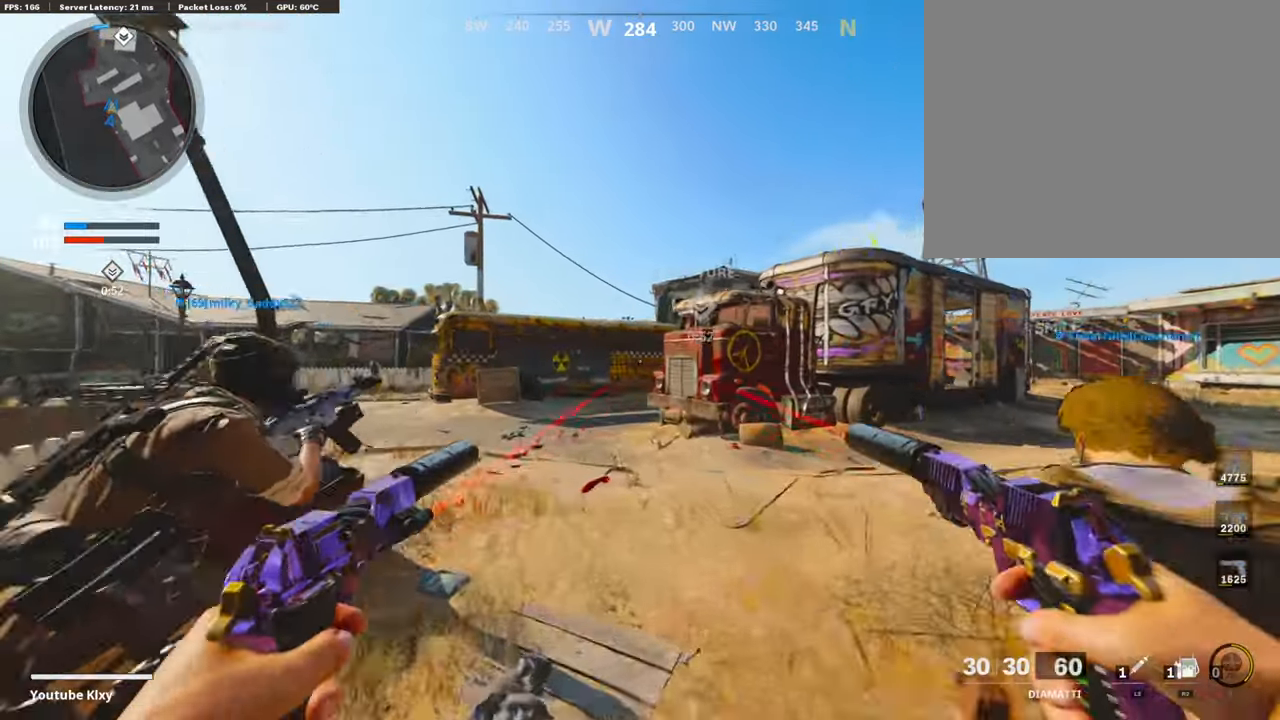
{"buttons": [], "left_stick": "up", "right_stick": "center", "events": []}
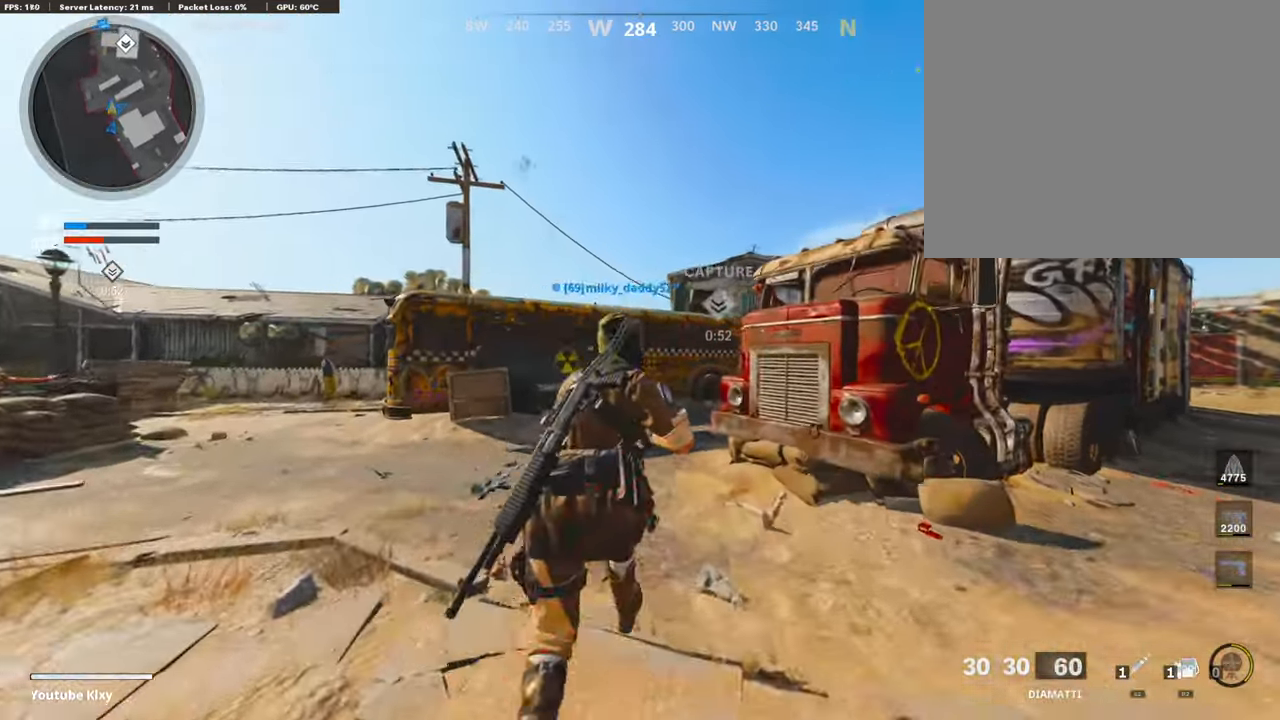
{"buttons": [], "left_stick": "up", "right_stick": "center", "events": [[33, "right_stick", "down-right"], [151, "right_stick", "center"]]}
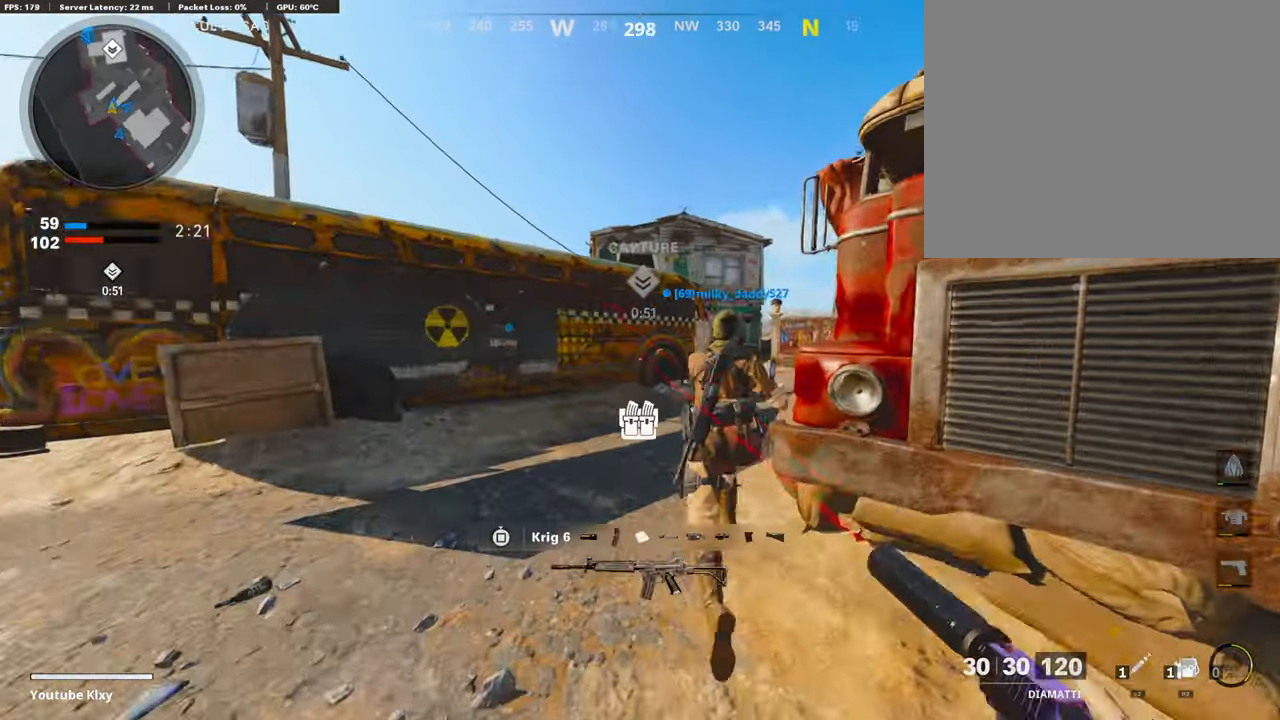
{"buttons": [], "left_stick": "up", "right_stick": "center", "events": []}
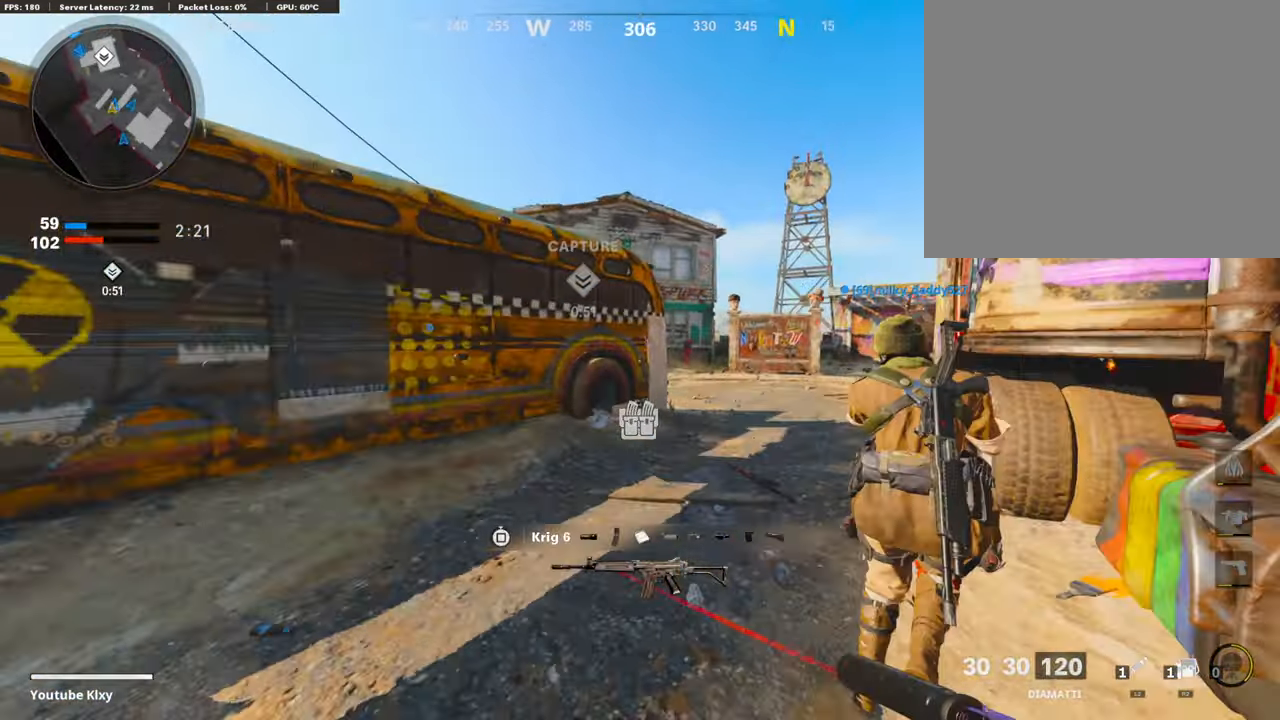
{"buttons": [], "left_stick": "up", "right_stick": "center", "events": []}
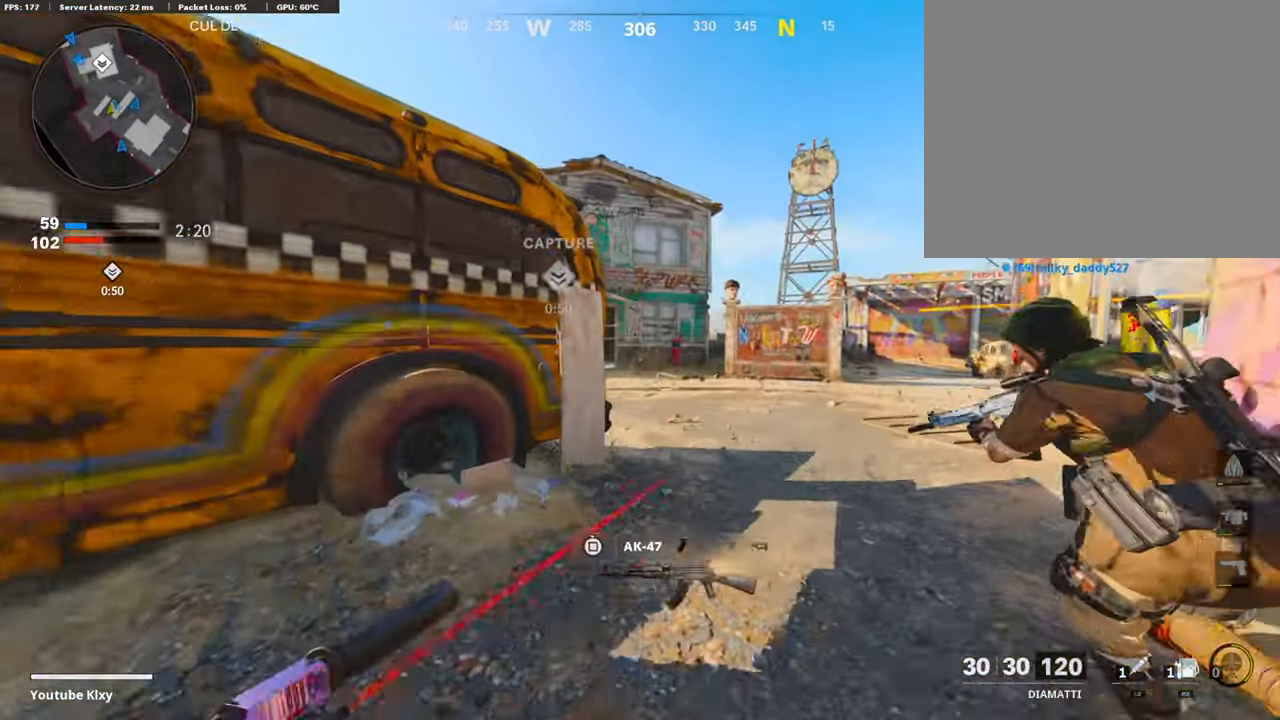
{"buttons": [], "left_stick": "up", "right_stick": "center", "events": []}
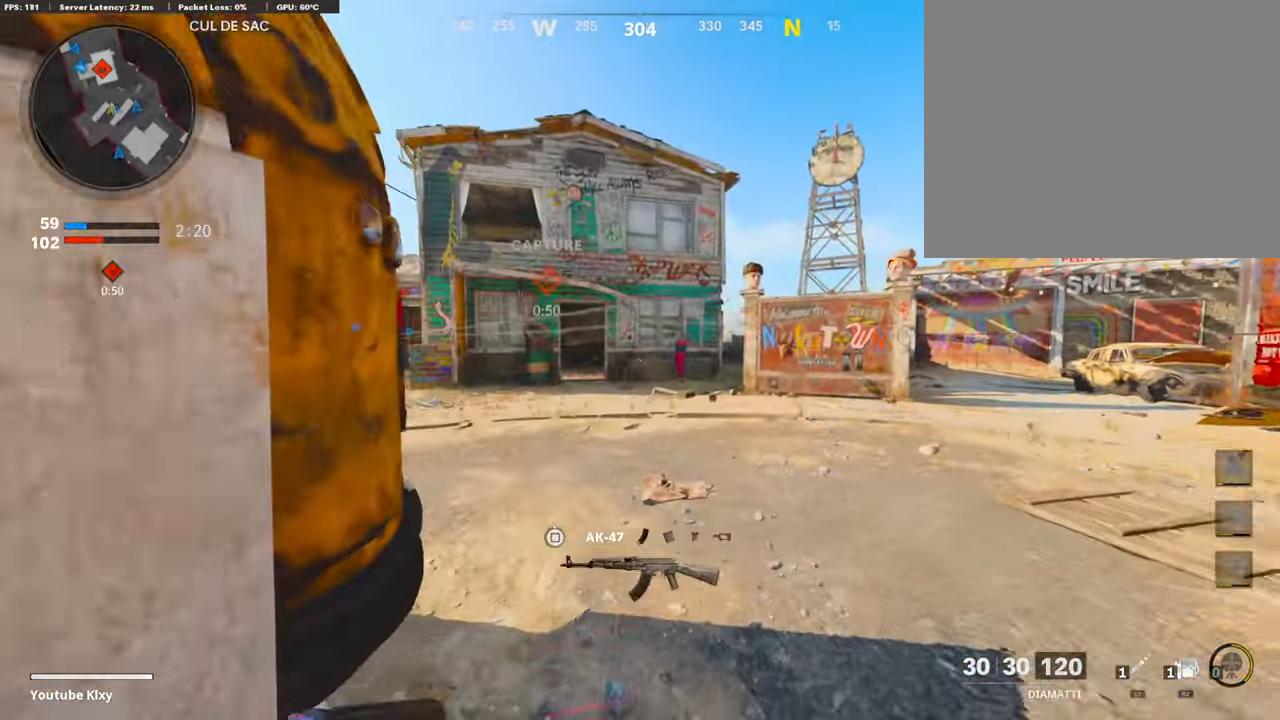
{"buttons": [], "left_stick": "up", "right_stick": "center", "events": []}
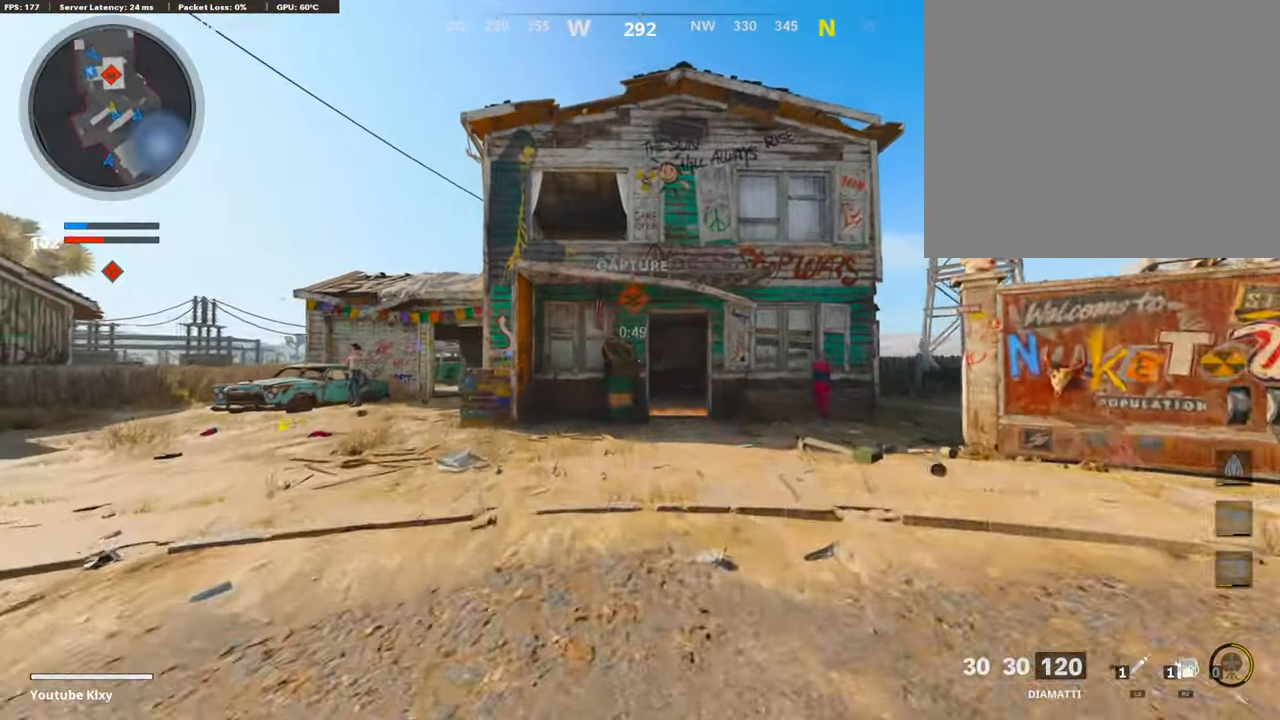
{"buttons": ["R3"], "left_stick": "up", "right_stick": "center", "events": [[419, "R3", "down"]]}
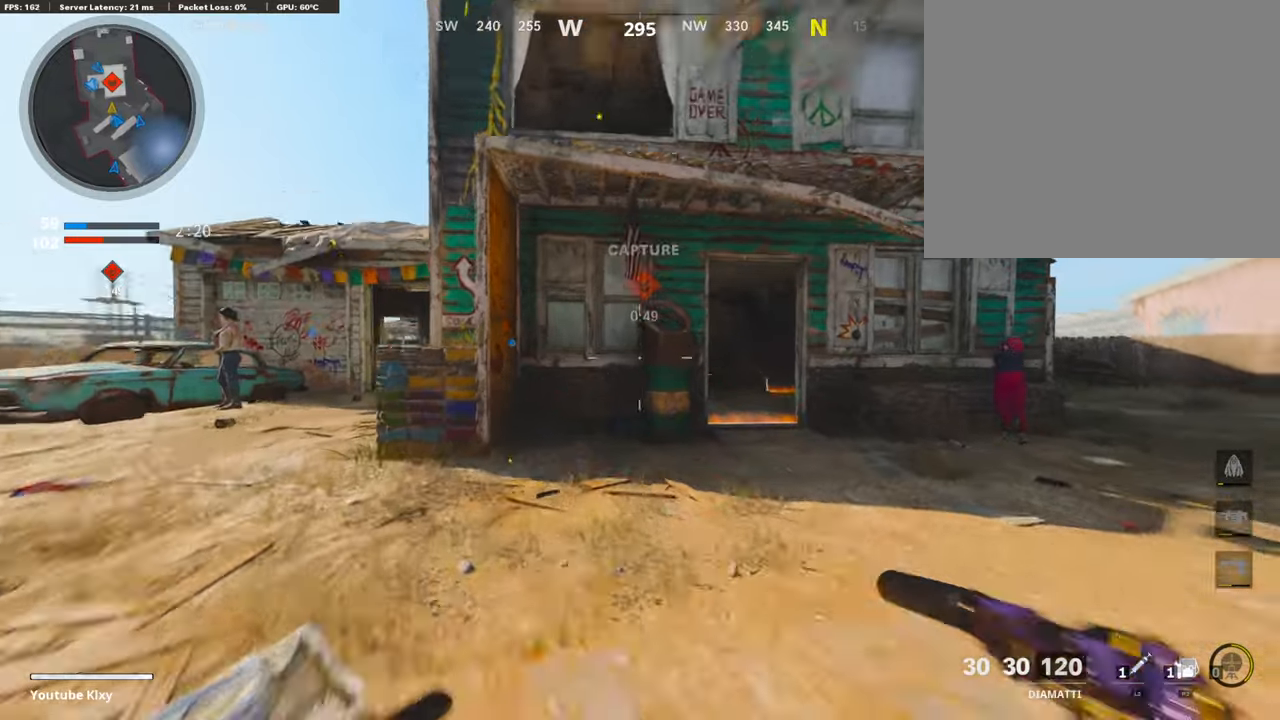
{"buttons": ["R2"], "left_stick": "up-right", "right_stick": "center", "events": [[51, "right_stick", "right"], [84, "R3", "up"], [151, "R3", "down"], [202, "L3", "down"], [302, "R3", "up"], [336, "R2", "down"], [369, "L3", "up"], [453, "right_stick", "center"], [487, "left_stick", "up-right"]]}
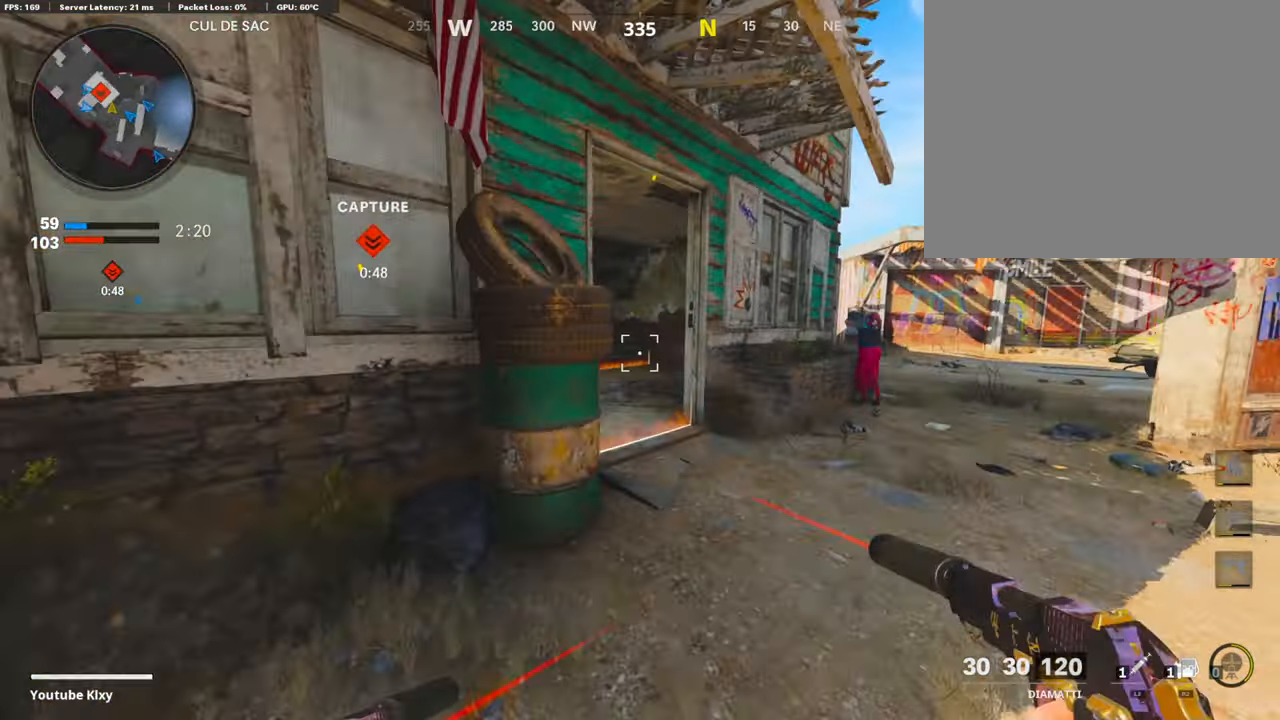
{"buttons": [], "left_stick": "up-right", "right_stick": "up-left", "events": [[67, "right_stick", "left"], [83, "R1", "down"], [184, "R1", "up"], [268, "right_stick", "center"], [419, "right_stick", "left"], [436, "R2", "up"], [486, "right_stick", "up-left"]]}
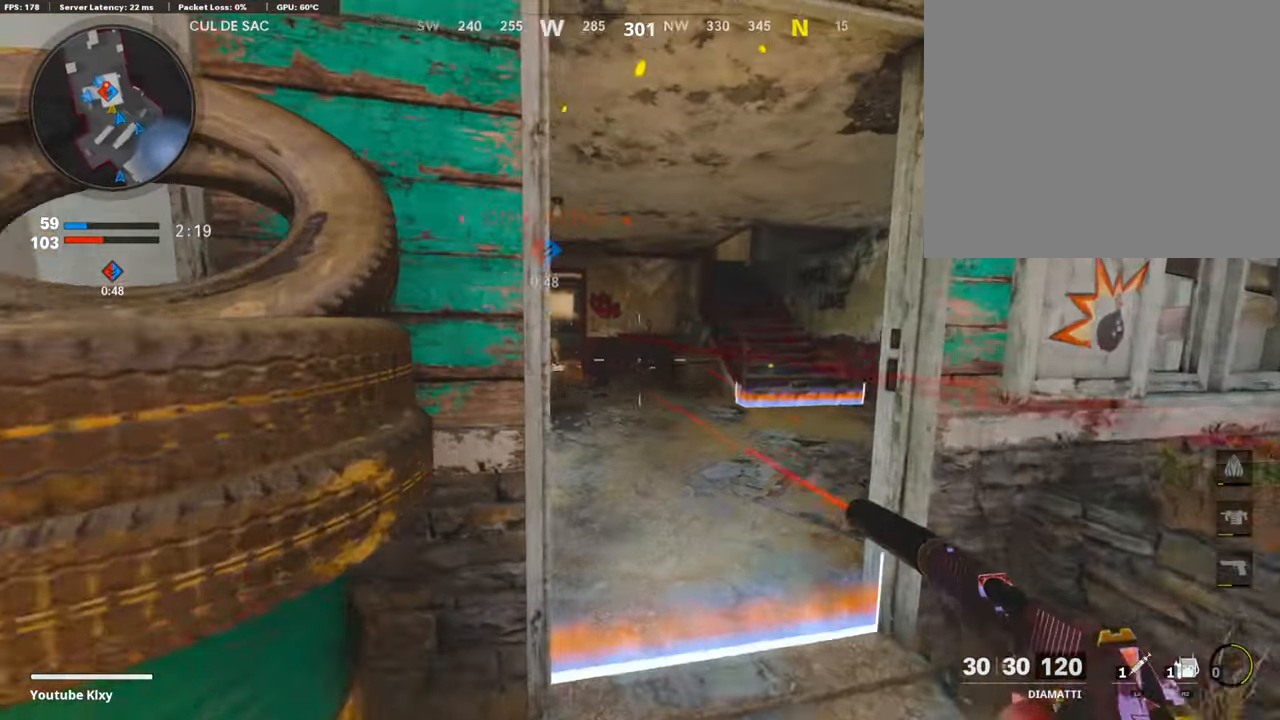
{"buttons": [], "left_stick": "left", "right_stick": "right", "events": [[50, "left_stick", "left"], [84, "right_stick", "center"], [352, "right_stick", "right"]]}
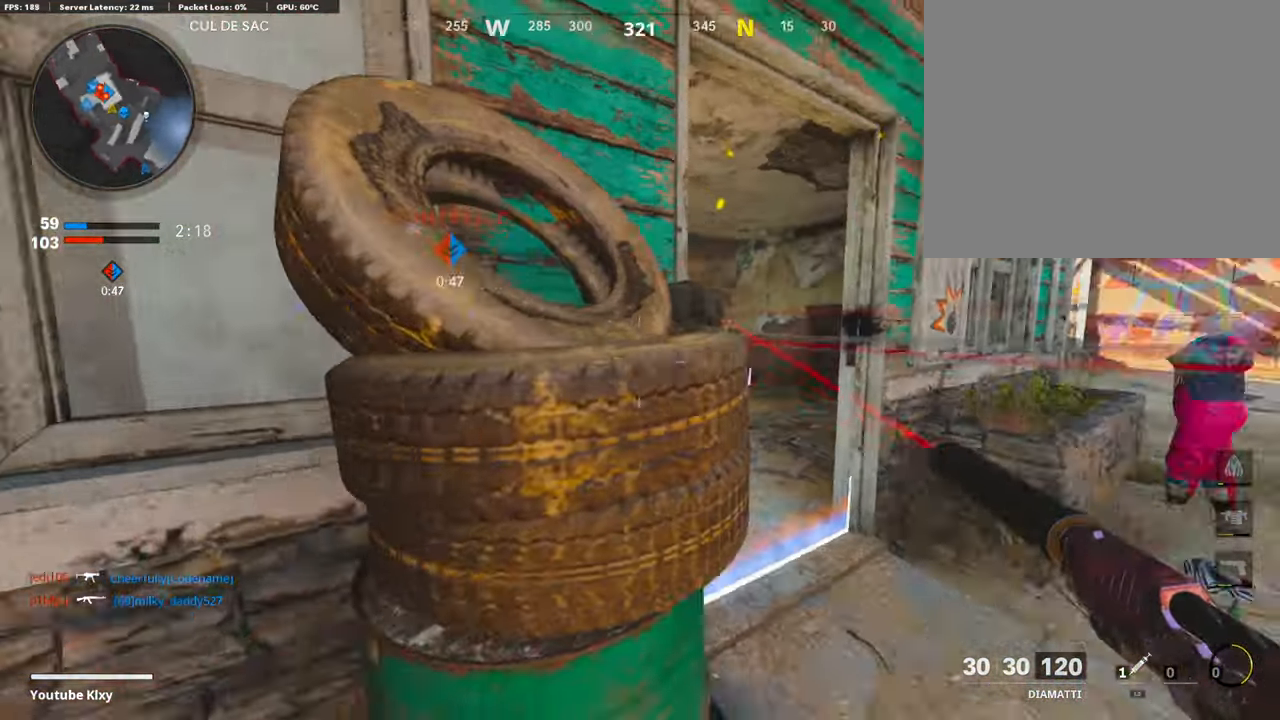
{"buttons": ["R1", "R2"], "left_stick": "down-left", "right_stick": "center", "events": [[50, "R2", "down"], [67, "R1", "down"], [335, "left_stick", "down-left"], [369, "right_stick", "center"]]}
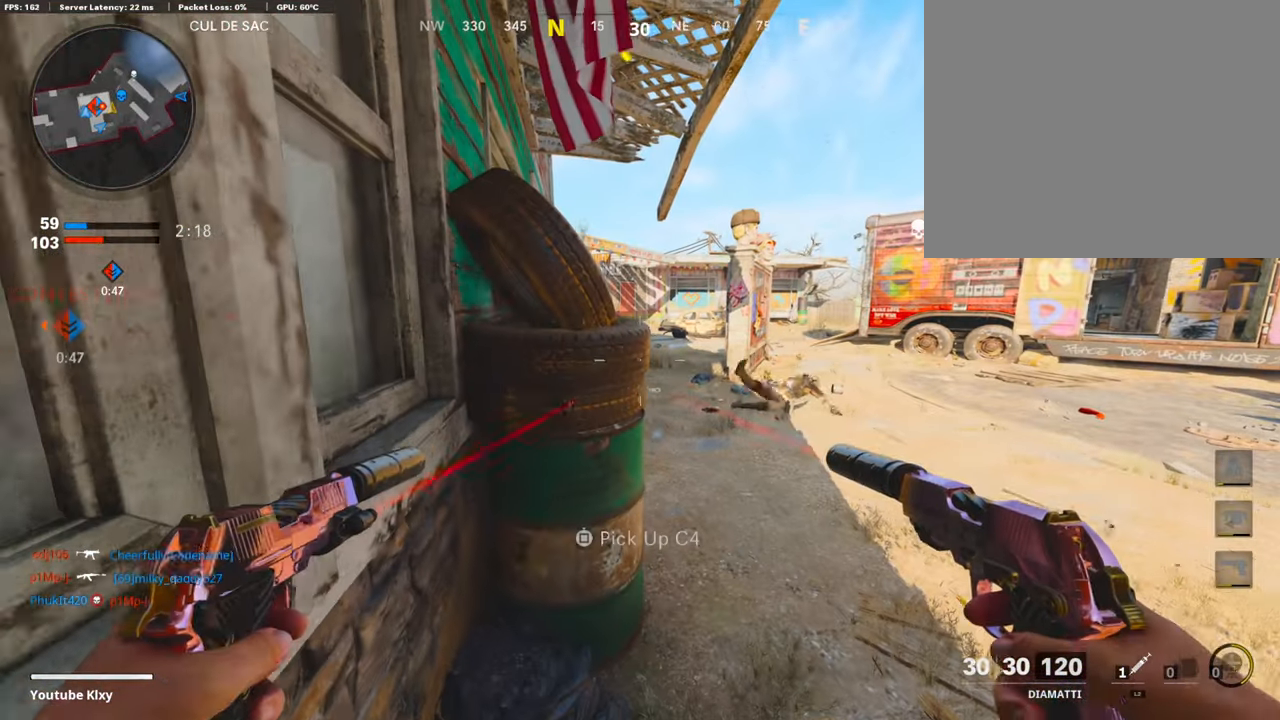
{"buttons": [], "left_stick": "center", "right_stick": "center", "events": [[17, "left_stick", "center"], [151, "R1", "up"], [184, "R2", "up"]]}
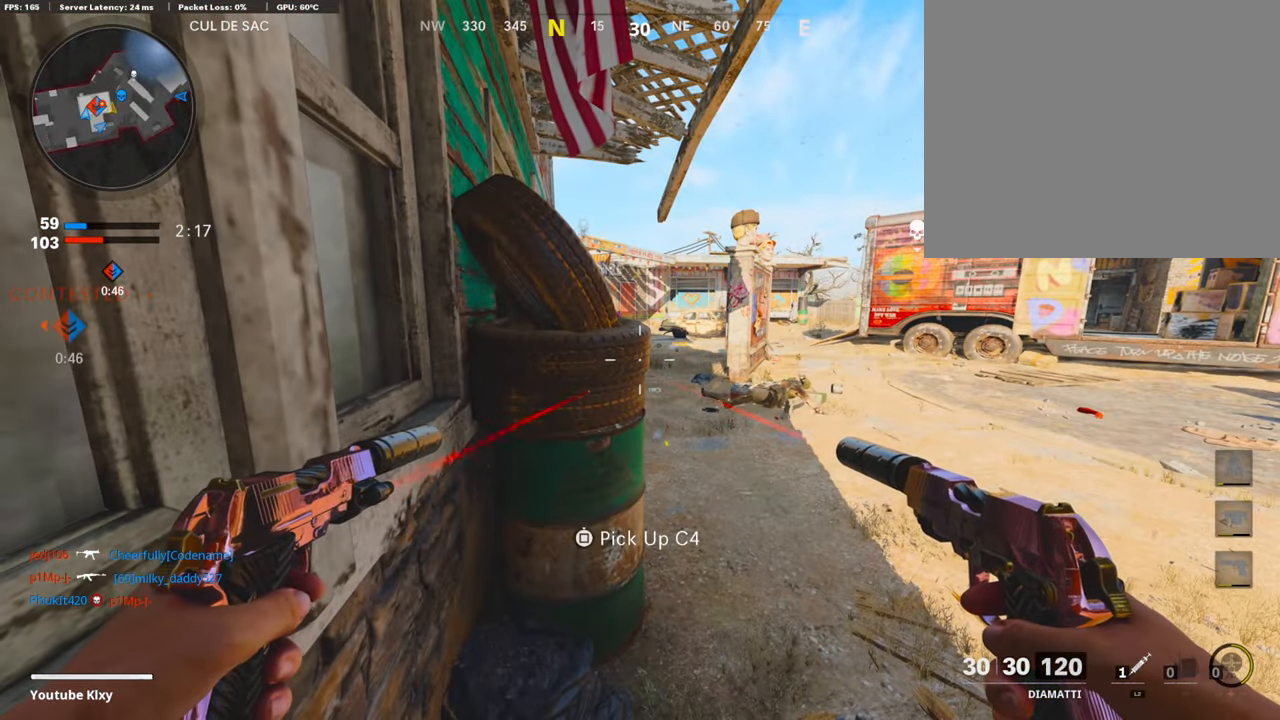
{"buttons": ["SQUARE"], "left_stick": "center", "right_stick": "center", "events": [[84, "SQUARE", "down"]]}
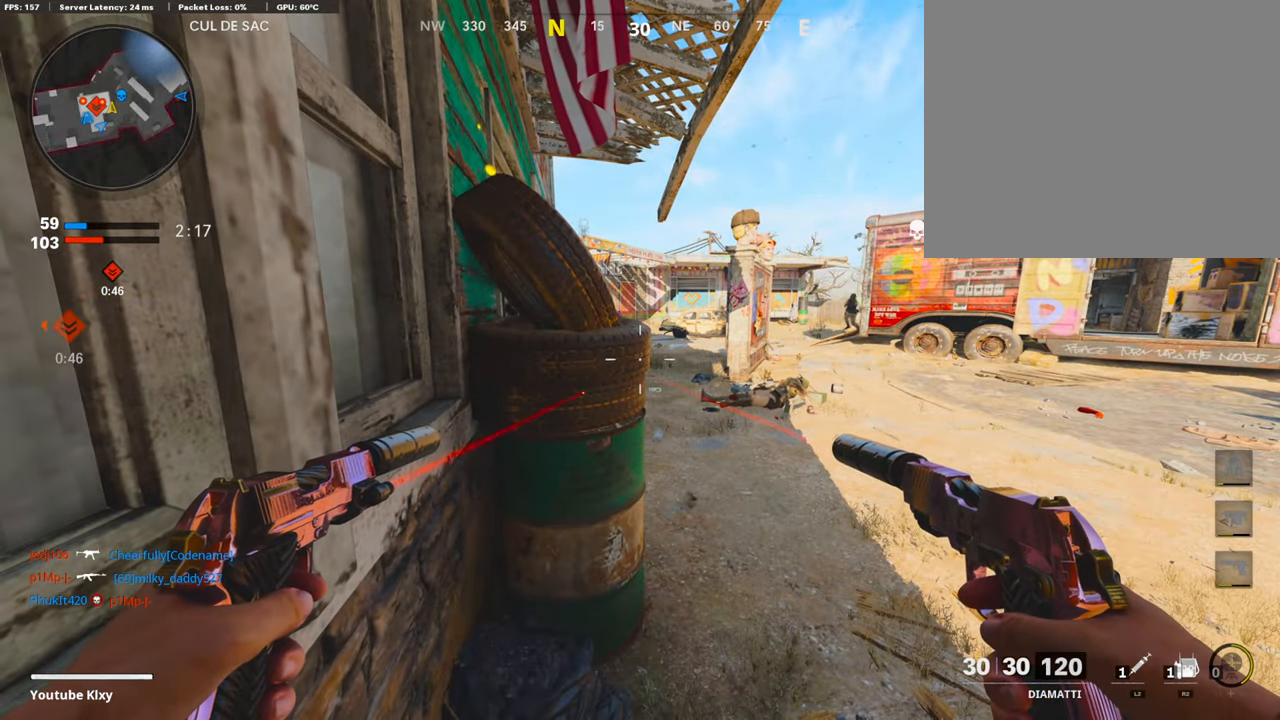
{"buttons": ["L3"], "left_stick": "up", "right_stick": "left", "events": [[84, "left_stick", "up-right"], [134, "SQUARE", "up"], [268, "left_stick", "center"], [386, "left_stick", "up"], [436, "L3", "down"], [453, "right_stick", "left"]]}
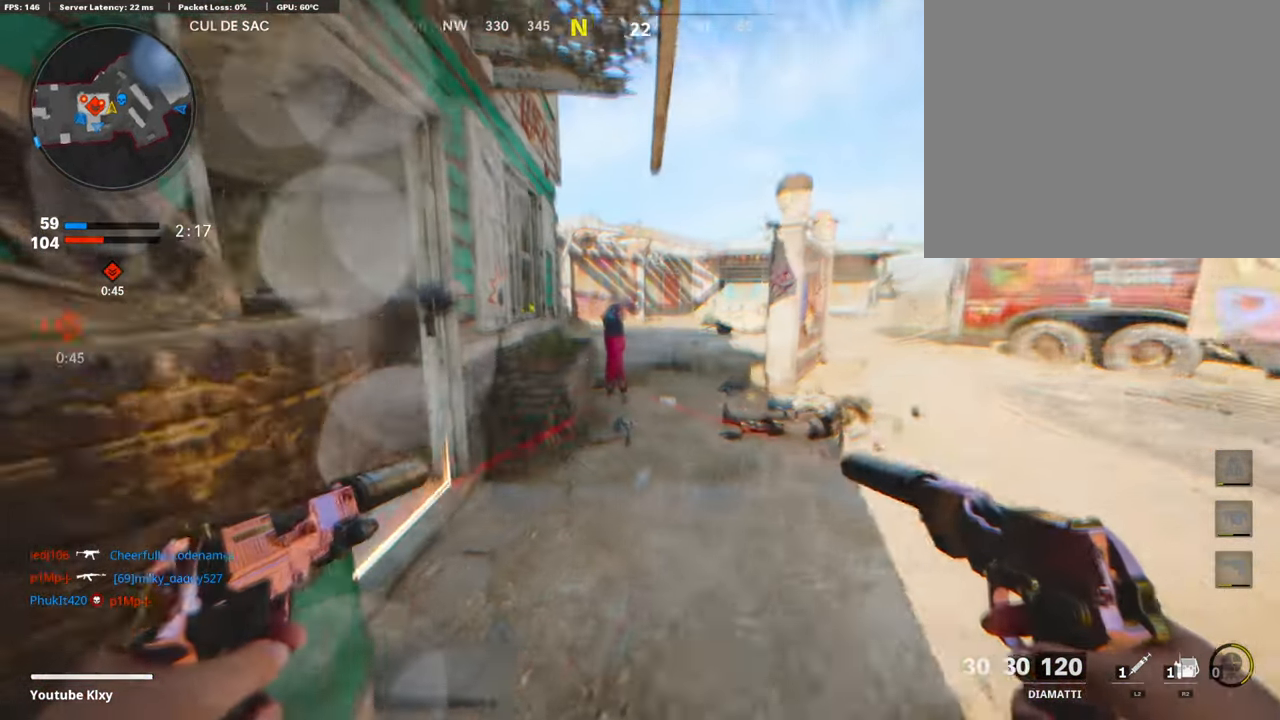
{"buttons": [], "left_stick": "up", "right_stick": "right", "events": [[185, "right_stick", "center"], [352, "L3", "up"], [352, "right_stick", "right"]]}
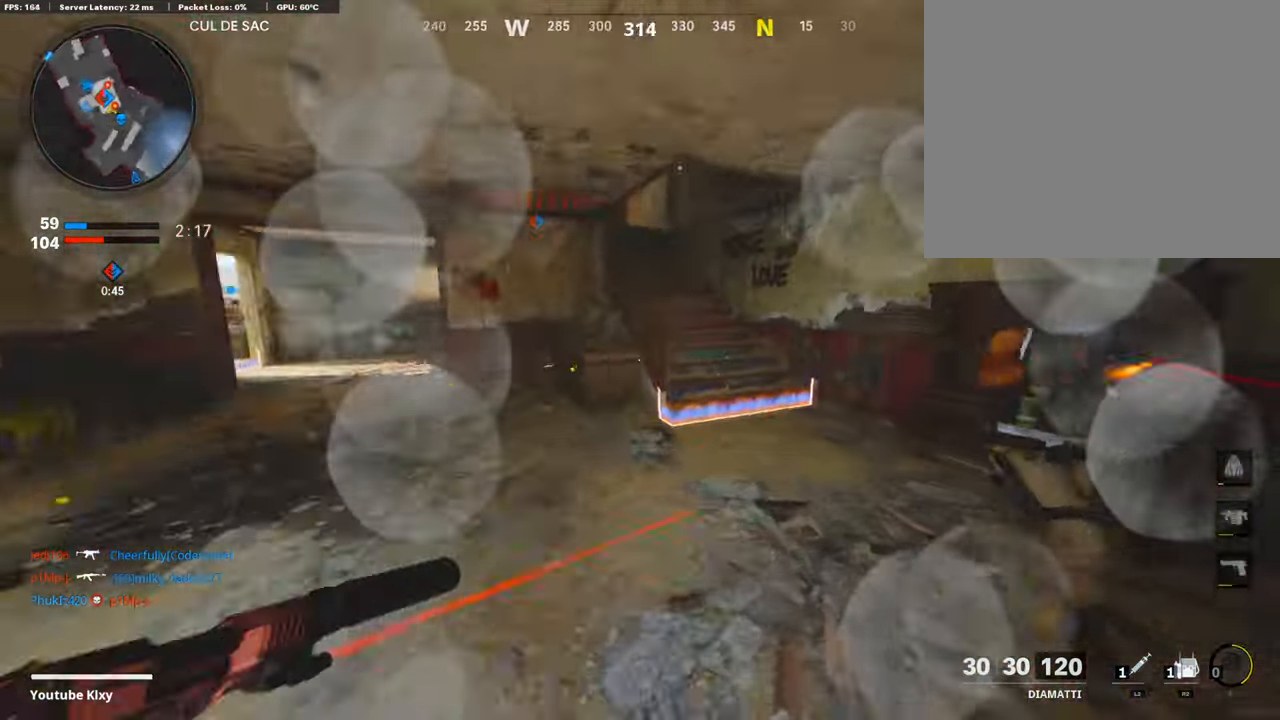
{"buttons": [], "left_stick": "up-left", "right_stick": "down-right", "events": [[151, "right_stick", "center"], [218, "L3", "down"], [218, "right_stick", "left"], [302, "left_stick", "up-left"], [318, "right_stick", "center"], [369, "right_stick", "down-right"], [486, "L3", "up"]]}
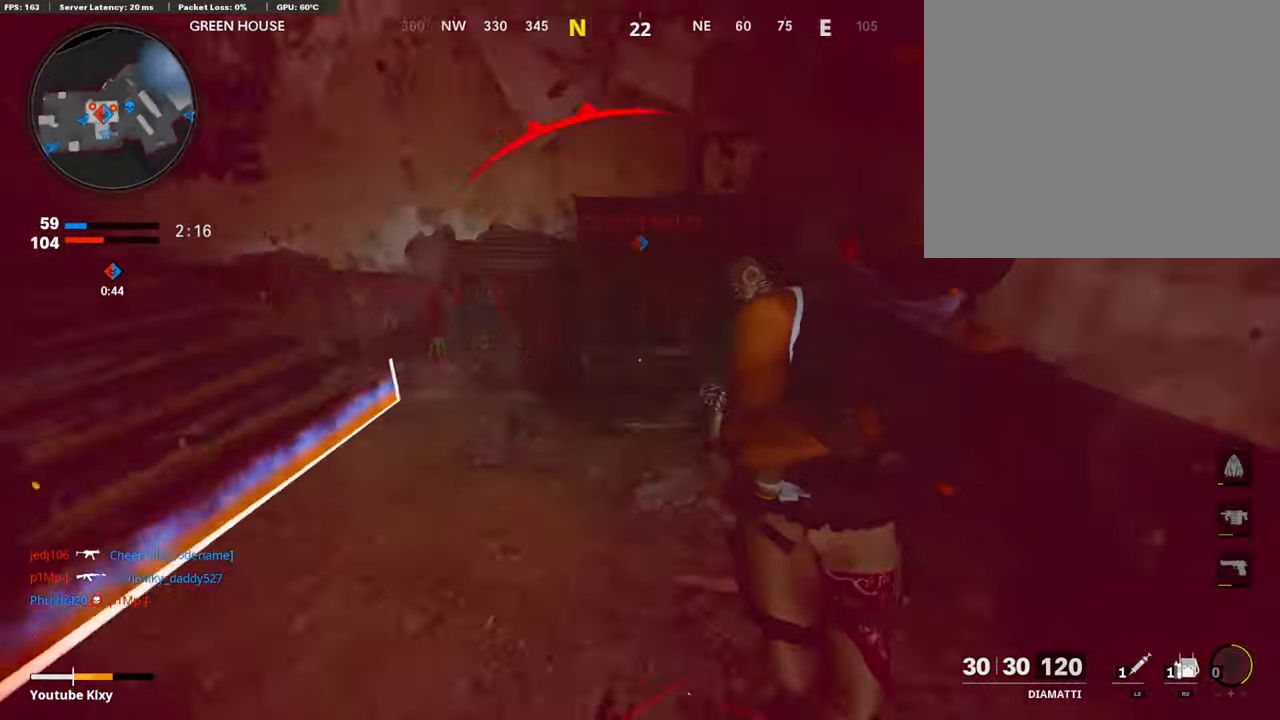
{"buttons": ["R1"], "left_stick": "down-left", "right_stick": "right", "events": [[34, "R1", "down"], [34, "right_stick", "right"], [84, "left_stick", "down-left"], [168, "L1", "down"], [168, "R1", "up"], [185, "right_stick", "left"], [235, "R1", "down"], [268, "right_stick", "center"], [285, "L1", "up"], [352, "R1", "up"], [369, "L1", "down"], [403, "R1", "down"], [453, "right_stick", "right"], [504, "L1", "up"]]}
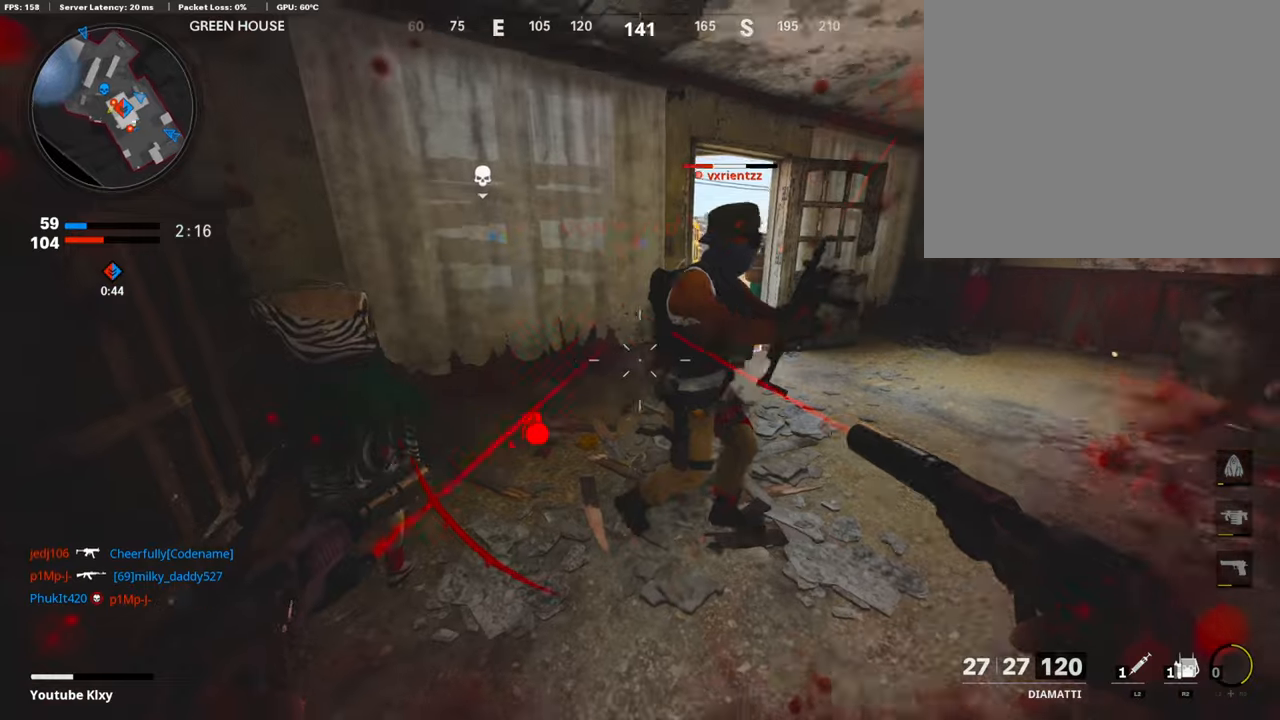
{"buttons": ["L1", "R1"], "left_stick": "down", "right_stick": "right", "events": [[33, "R1", "up"], [33, "left_stick", "down-right"], [50, "L1", "down"], [50, "right_stick", "center"], [83, "R1", "down"], [117, "right_stick", "up"], [151, "L1", "up"], [201, "right_stick", "center"], [234, "L1", "down"], [369, "left_stick", "down"], [385, "L1", "up"], [402, "R1", "up"], [469, "R1", "down"], [469, "right_stick", "right"], [486, "L1", "down"]]}
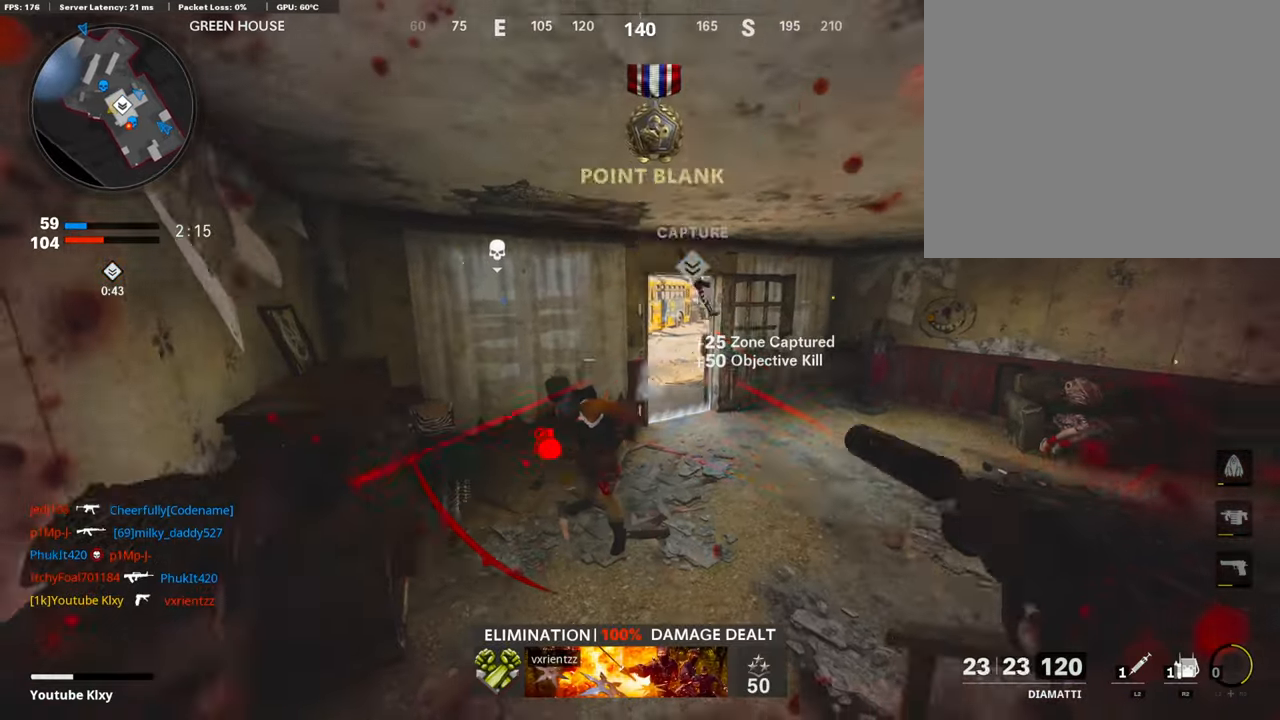
{"buttons": [], "left_stick": "up", "right_stick": "center", "events": [[50, "right_stick", "center"], [84, "R1", "up"], [117, "L1", "up"], [117, "right_stick", "down"], [235, "R2", "down"], [252, "right_stick", "center"], [302, "left_stick", "right"], [403, "left_stick", "up"], [470, "R2", "up"]]}
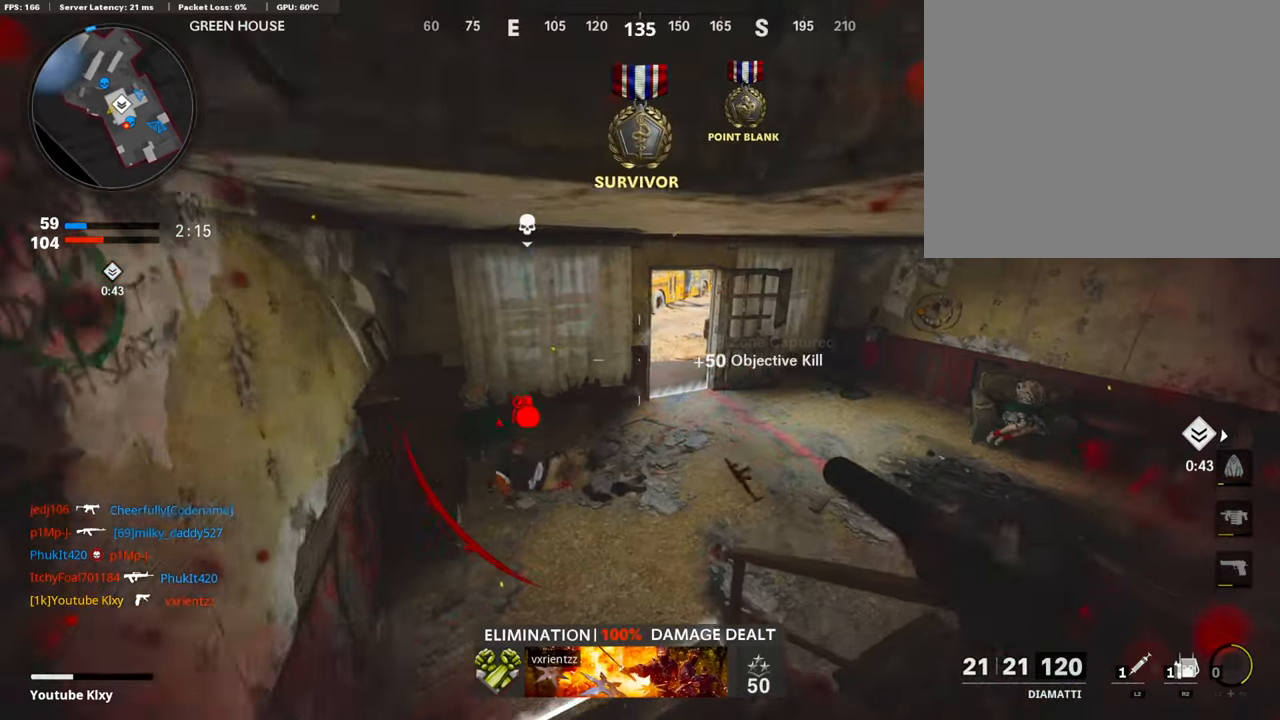
{"buttons": [], "left_stick": "down", "right_stick": "center", "events": [[51, "right_stick", "up"], [185, "right_stick", "center"], [218, "left_stick", "down-right"], [269, "left_stick", "down"]]}
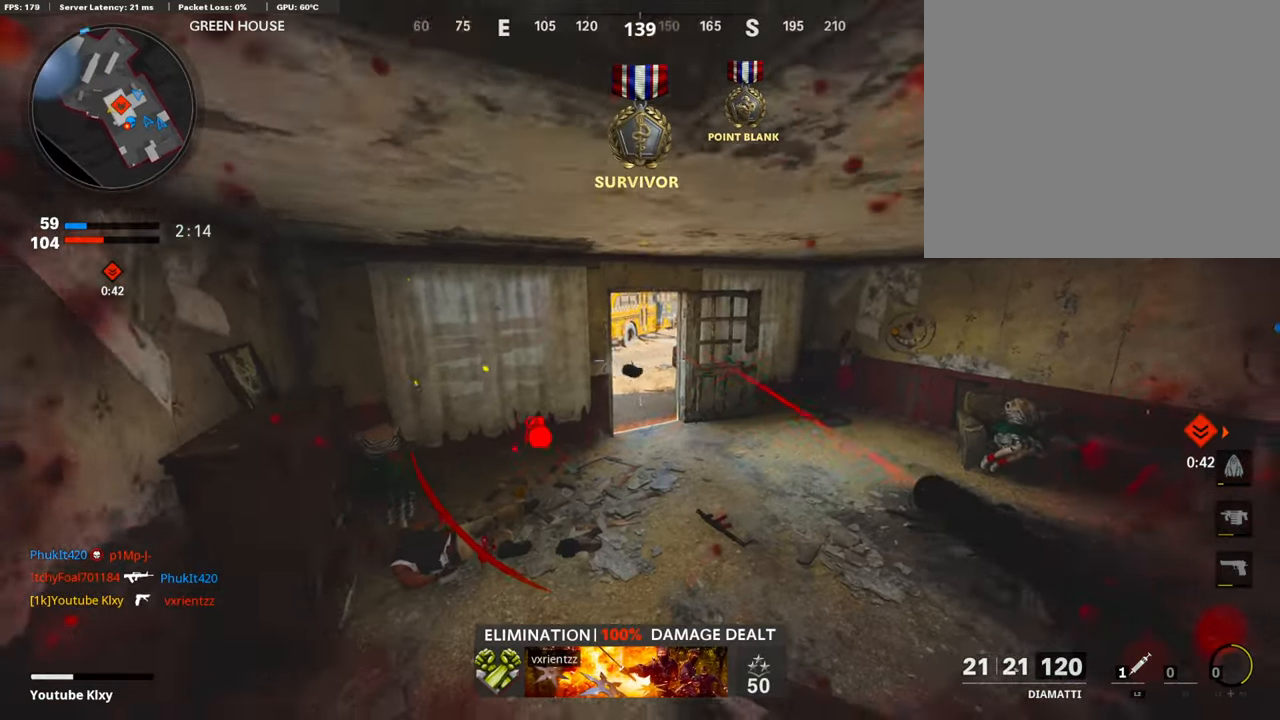
{"buttons": ["R2"], "left_stick": "up", "right_stick": "right", "events": [[17, "left_stick", "down-right"], [50, "right_stick", "right"], [151, "R2", "down"], [184, "left_stick", "up-right"], [235, "L3", "down"], [285, "L3", "up"], [302, "R2", "up"], [302, "right_stick", "center"], [319, "left_stick", "up"], [369, "R2", "down"], [386, "right_stick", "up-right"], [403, "L3", "down"], [486, "right_stick", "right"], [503, "L3", "up"]]}
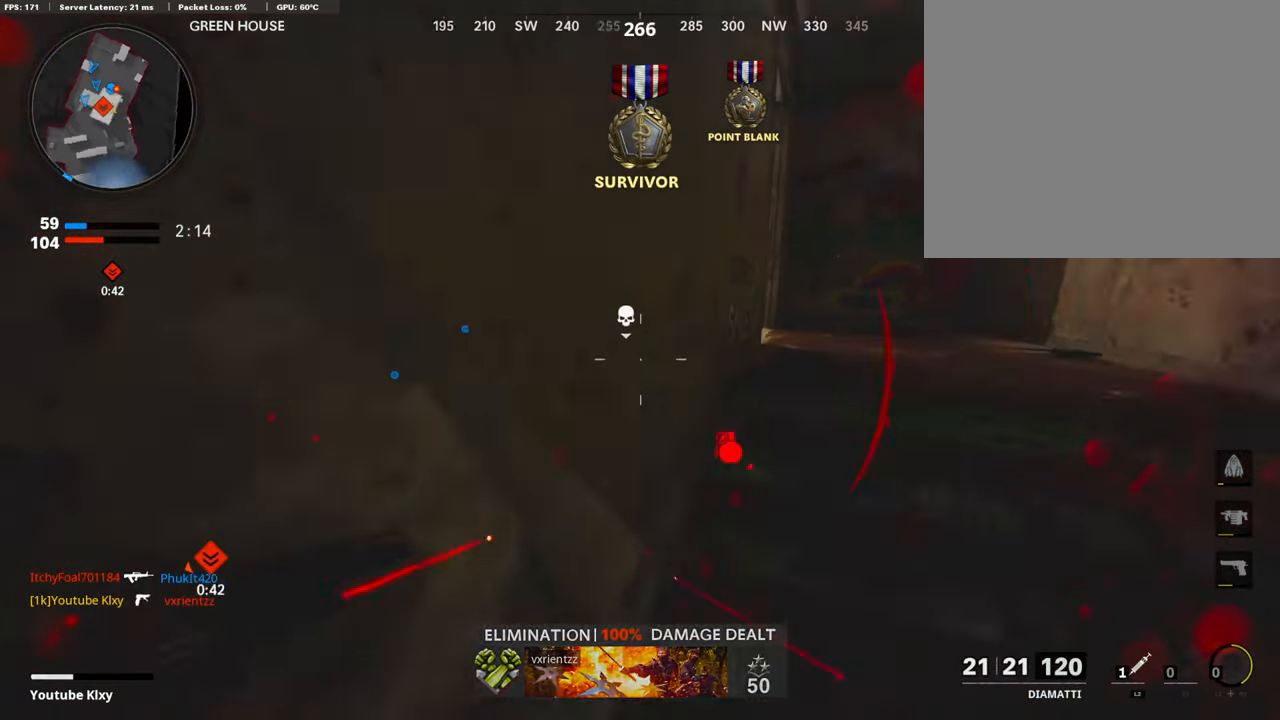
{"buttons": [], "left_stick": "up-left", "right_stick": "center", "events": [[34, "R2", "up"], [67, "R2", "down"], [84, "L3", "down"], [118, "right_stick", "left"], [269, "L3", "up"], [269, "R2", "up"], [319, "left_stick", "right"], [386, "left_stick", "down"], [436, "right_stick", "center"], [470, "left_stick", "up-left"]]}
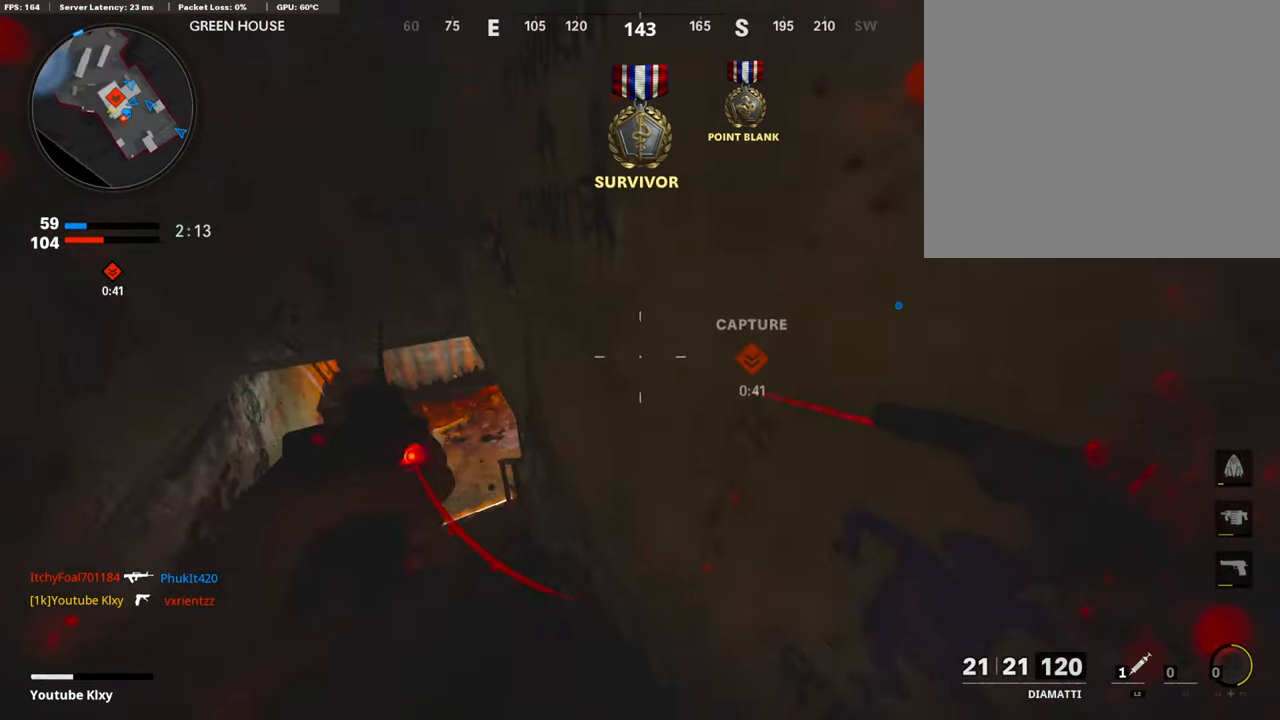
{"buttons": ["L3", "R3"], "left_stick": "up-left", "right_stick": "up-right", "events": [[33, "L3", "down"], [50, "right_stick", "left"], [167, "right_stick", "center"], [335, "right_stick", "right"], [386, "R3", "down"], [386, "right_stick", "up-right"]]}
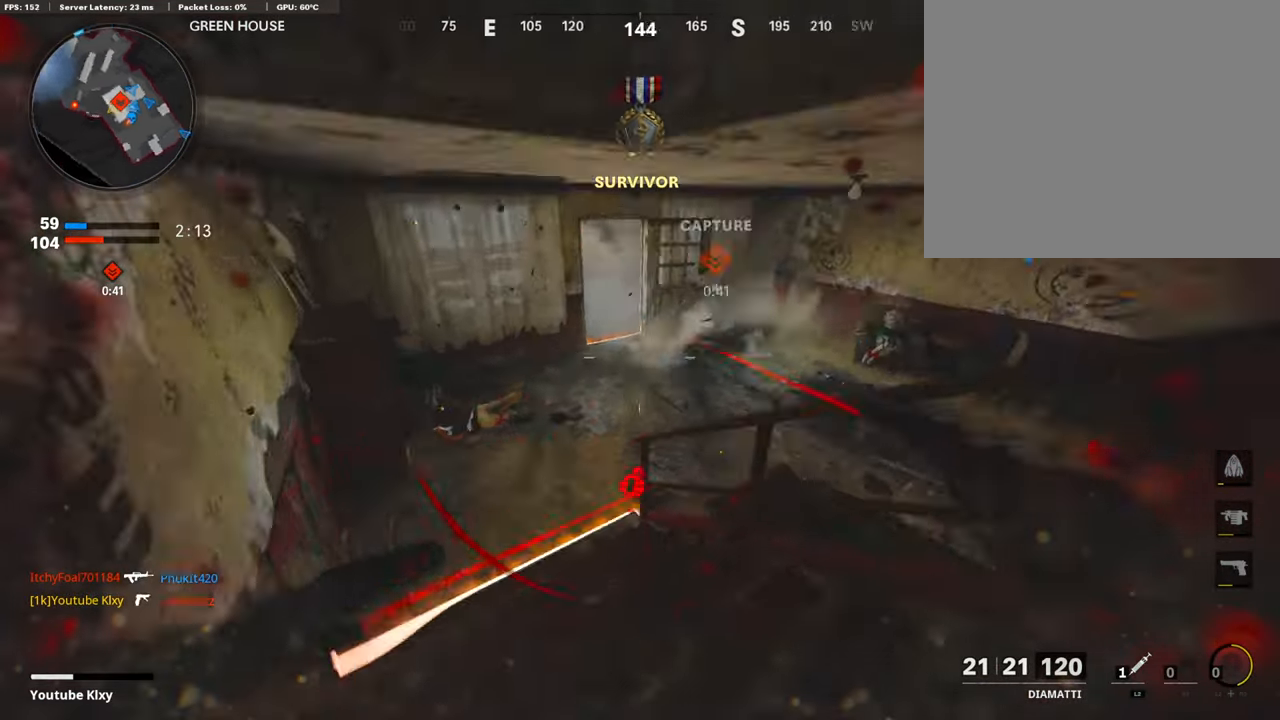
{"buttons": ["L3"], "left_stick": "up-left", "right_stick": "center", "events": [[17, "L3", "up"], [50, "R3", "up"], [50, "right_stick", "right"], [201, "L3", "down"], [319, "right_stick", "center"]]}
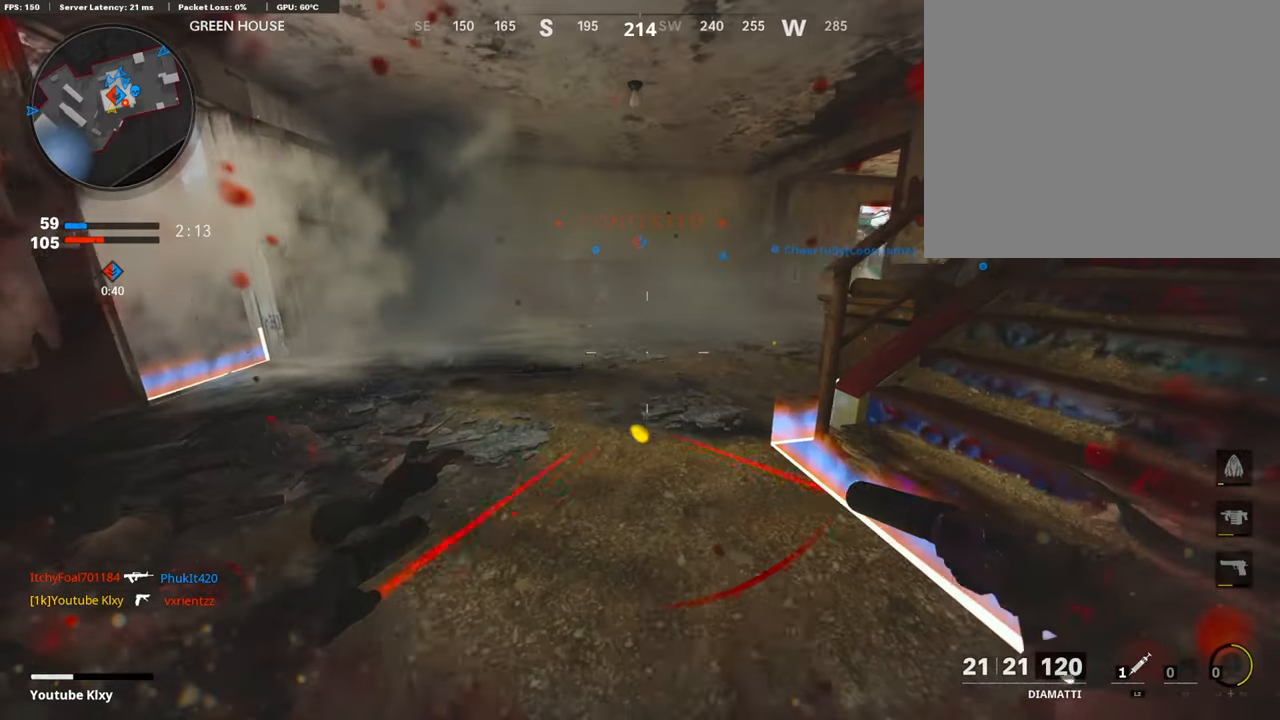
{"buttons": [], "left_stick": "down-left", "right_stick": "right", "events": [[84, "L3", "up"], [185, "left_stick", "down-left"], [369, "right_stick", "right"]]}
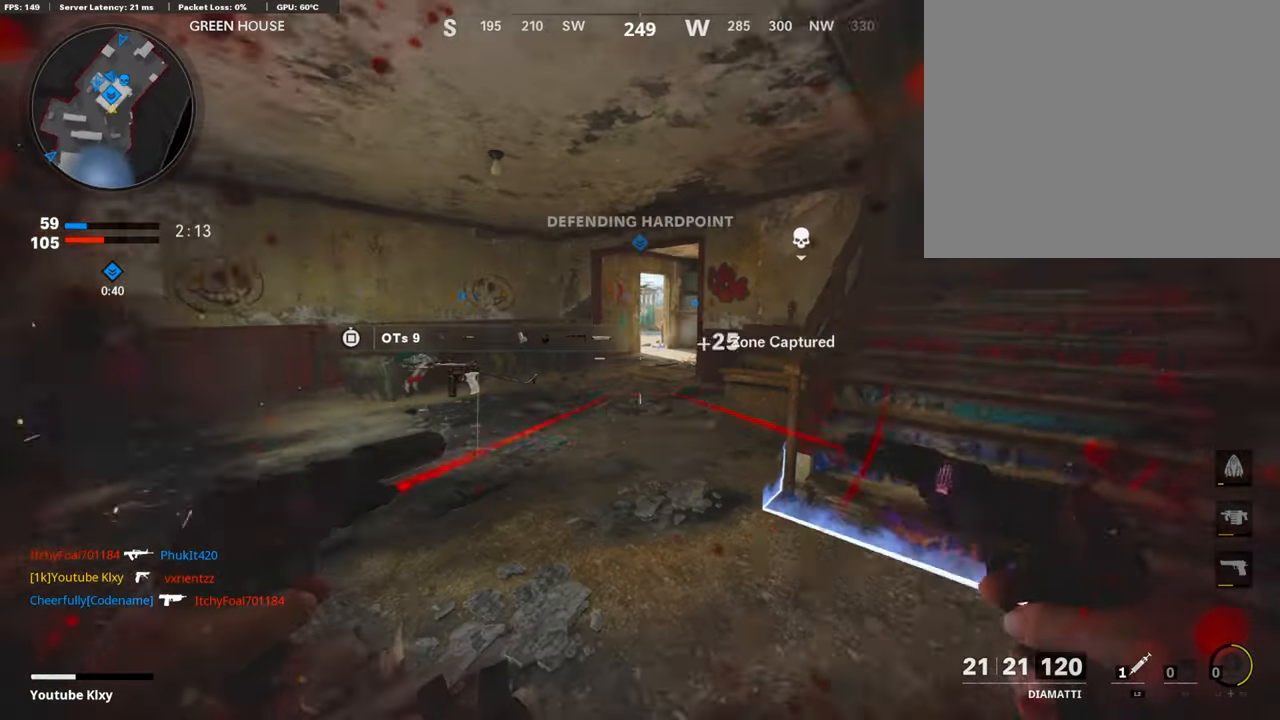
{"buttons": ["SQUARE"], "left_stick": "down", "right_stick": "center", "events": [[33, "right_stick", "center"], [335, "left_stick", "down"], [503, "SQUARE", "down"]]}
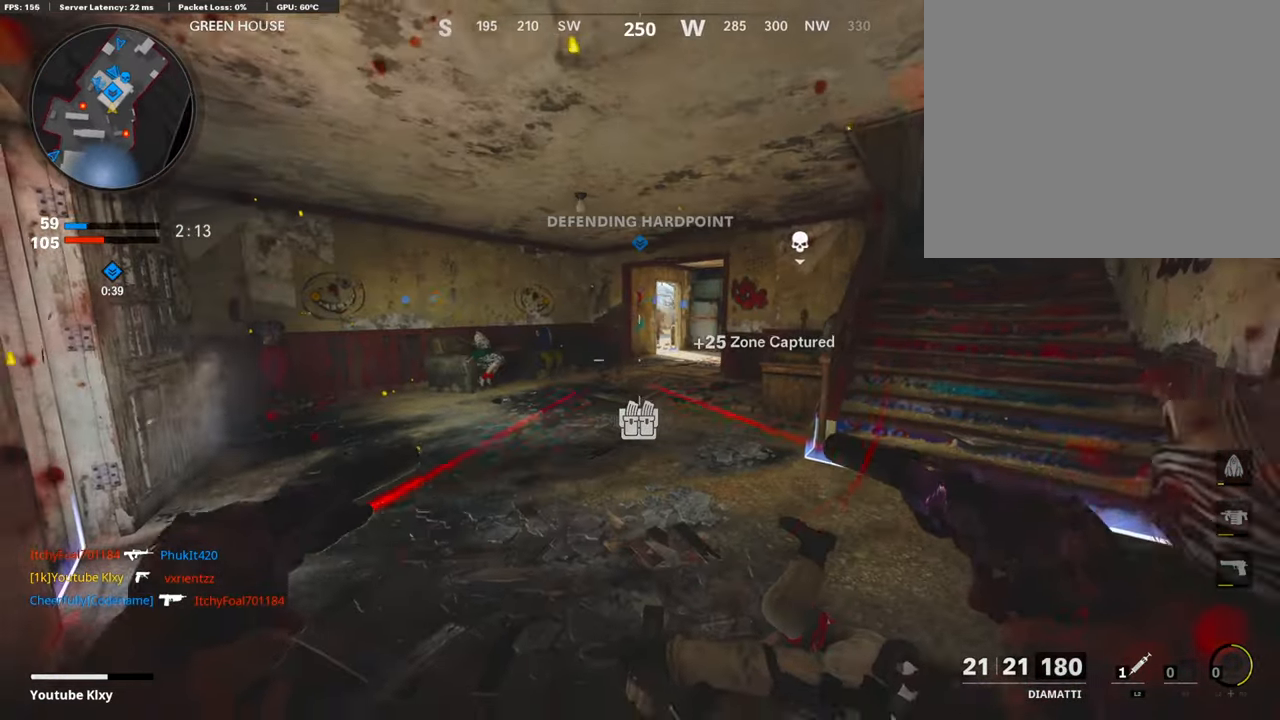
{"buttons": [], "left_stick": "up", "right_stick": "center", "events": [[84, "SQUARE", "up"], [101, "left_stick", "center"], [235, "left_stick", "up"]]}